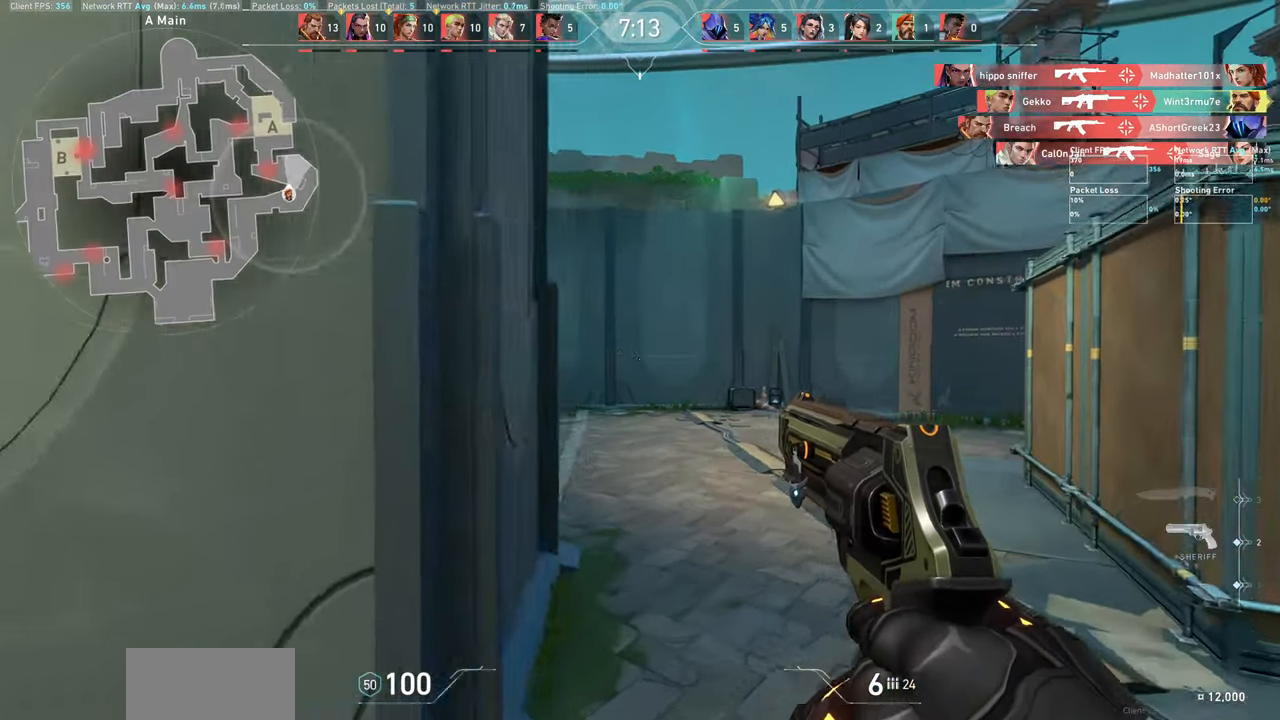
Gameplay with keyboard and mouse; each line is a JSON object with the keys and mouse buttons held at the frame after it. "events" lists presses ("down") and releases ("up") of "a", "ctrl", "d", "e", "q", "s", "shift", "space", "w", "mouse_left", "mouse_wheel", "mouse_right", "mouse_mb4" and "mouse_mb5" between this image and that frame as [ms after this image, input, new state], when the widget could be followed in between. "mouse_left", "mouse_wheel", "mouse_right", "mouse_mb4", "mouse_mb5" = the "left", "wheel", "right", "mb4", "mb5" buttons of the "mouse" list. No other keys are recorded. "wheel" means that the mouse wheel is clicked or scrolled. Not read: mouse_move.
{"keys": ["d"], "mouse": [], "events": [[133, "d", "up"], [467, "d", "down"]]}
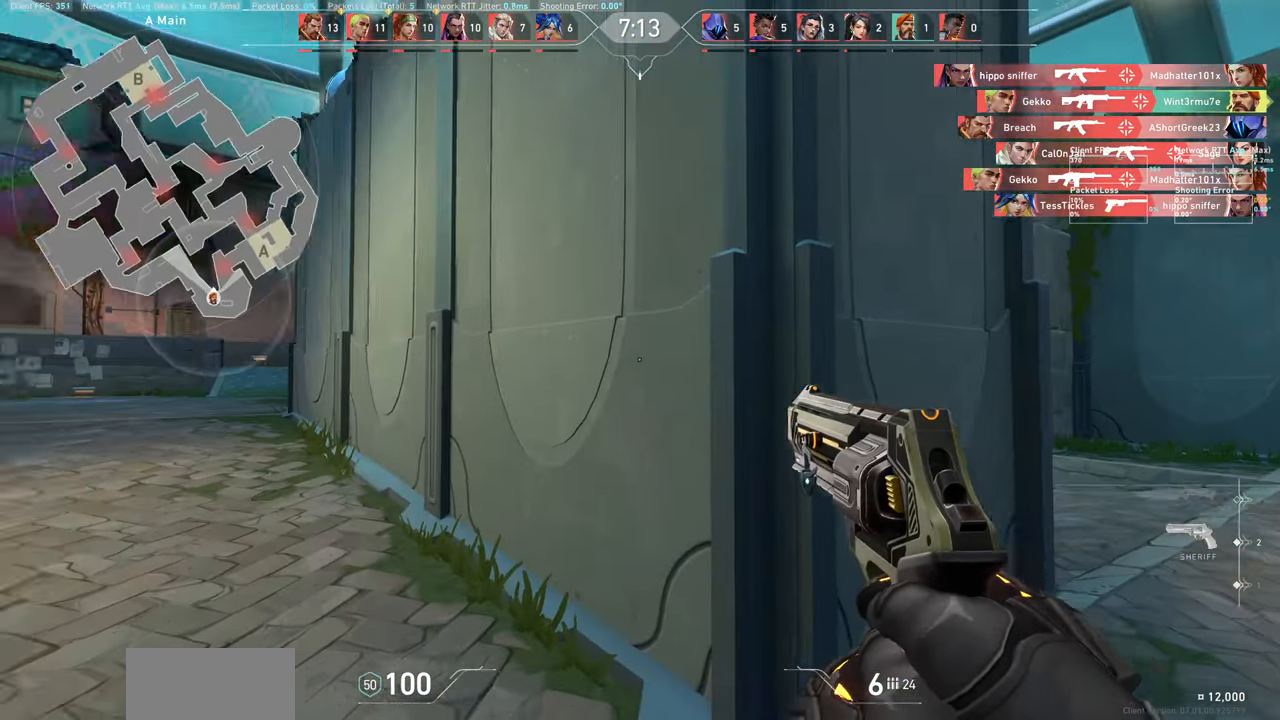
{"keys": ["d", "w"], "mouse": [], "events": [[450, "w", "down"]]}
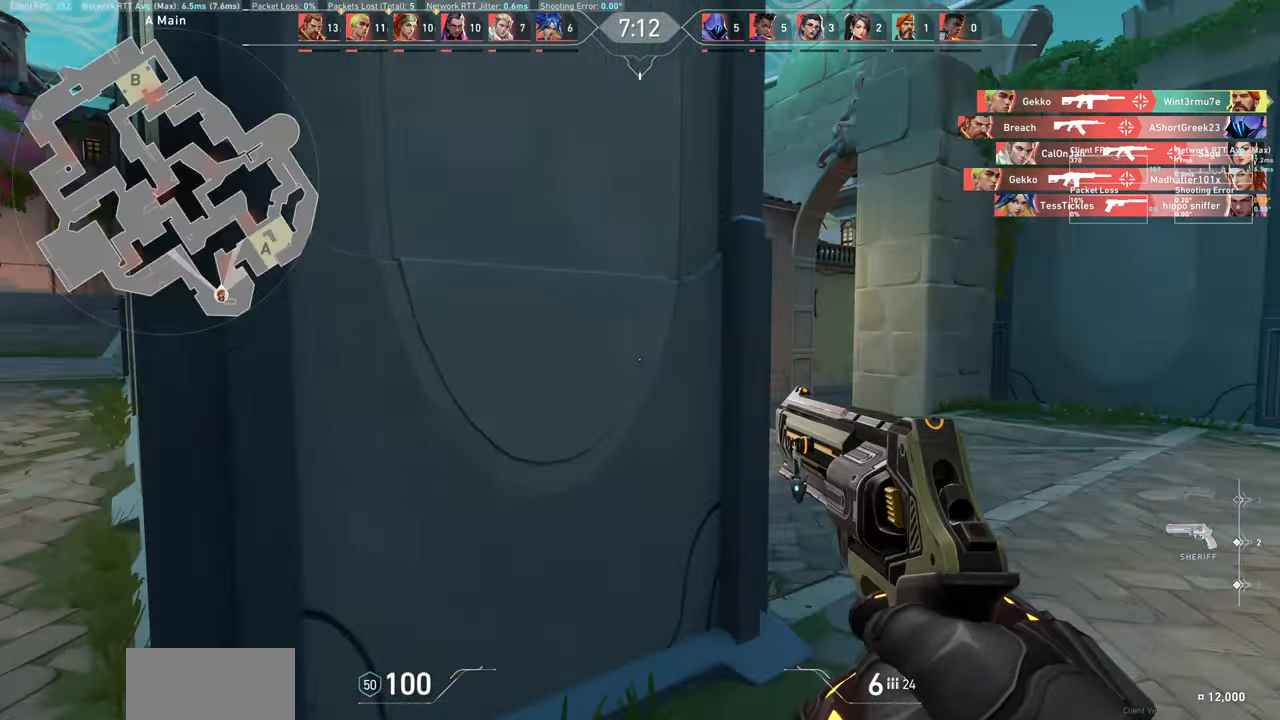
{"keys": ["w"], "mouse": [], "events": [[400, "d", "up"]]}
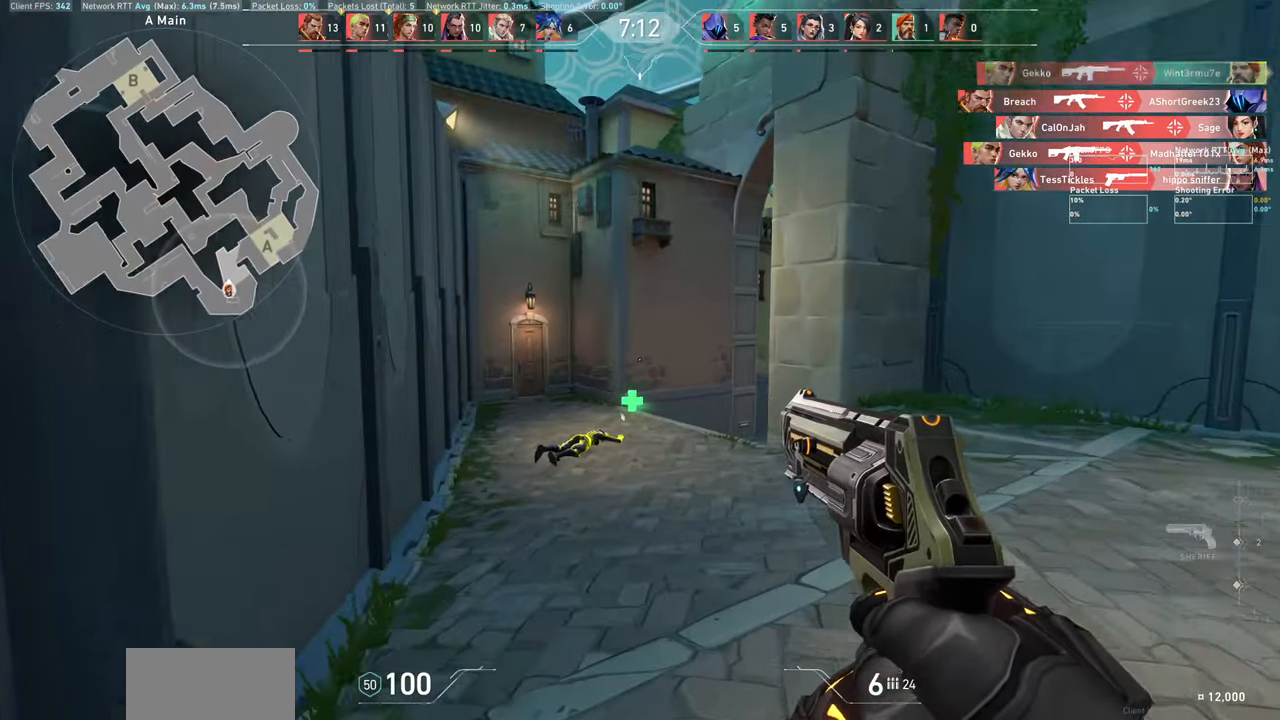
{"keys": ["w"], "mouse": [], "events": []}
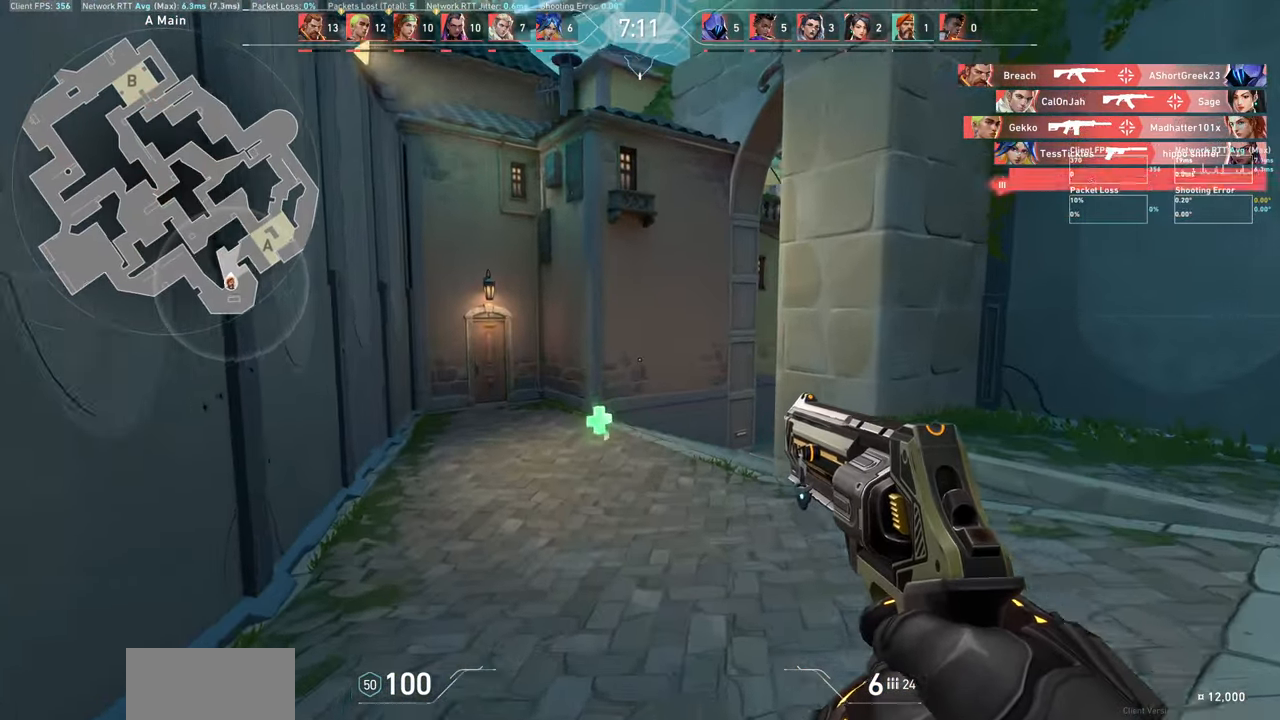
{"keys": ["a", "w"], "mouse": [], "events": [[17, "a", "down"]]}
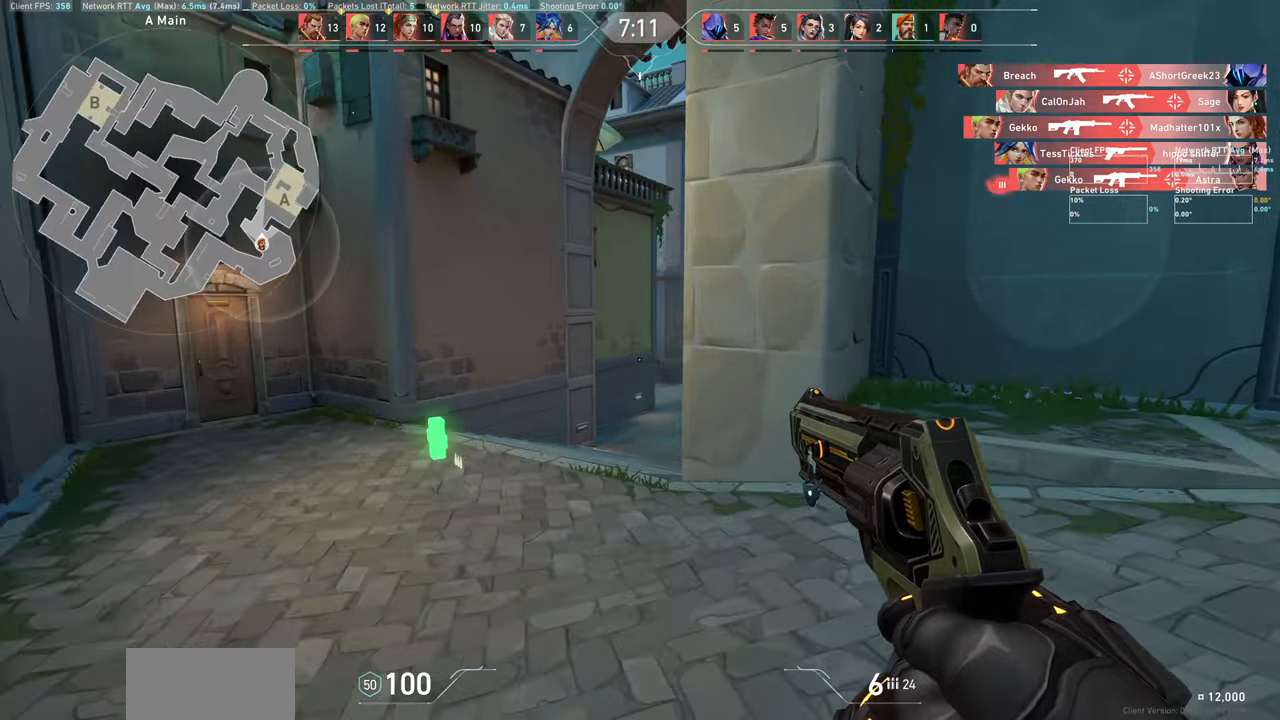
{"keys": ["a", "w"], "mouse": [], "events": []}
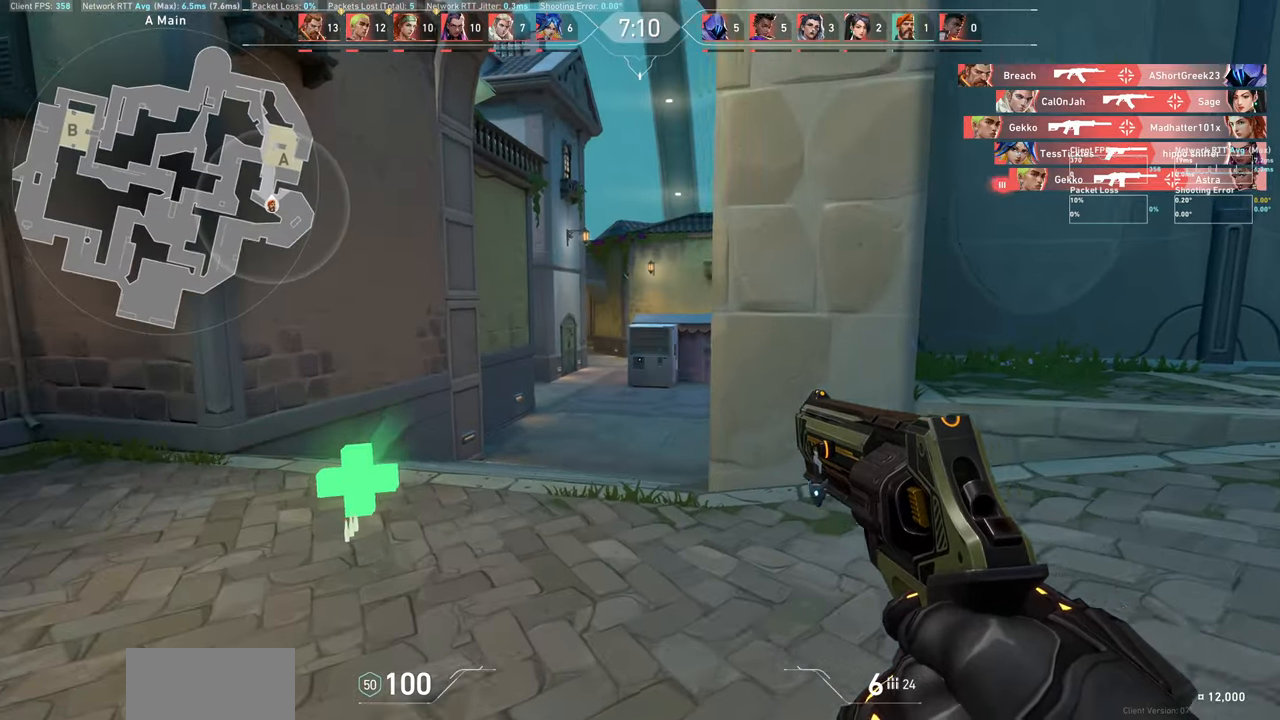
{"keys": ["w"], "mouse": [], "events": [[217, "a", "up"]]}
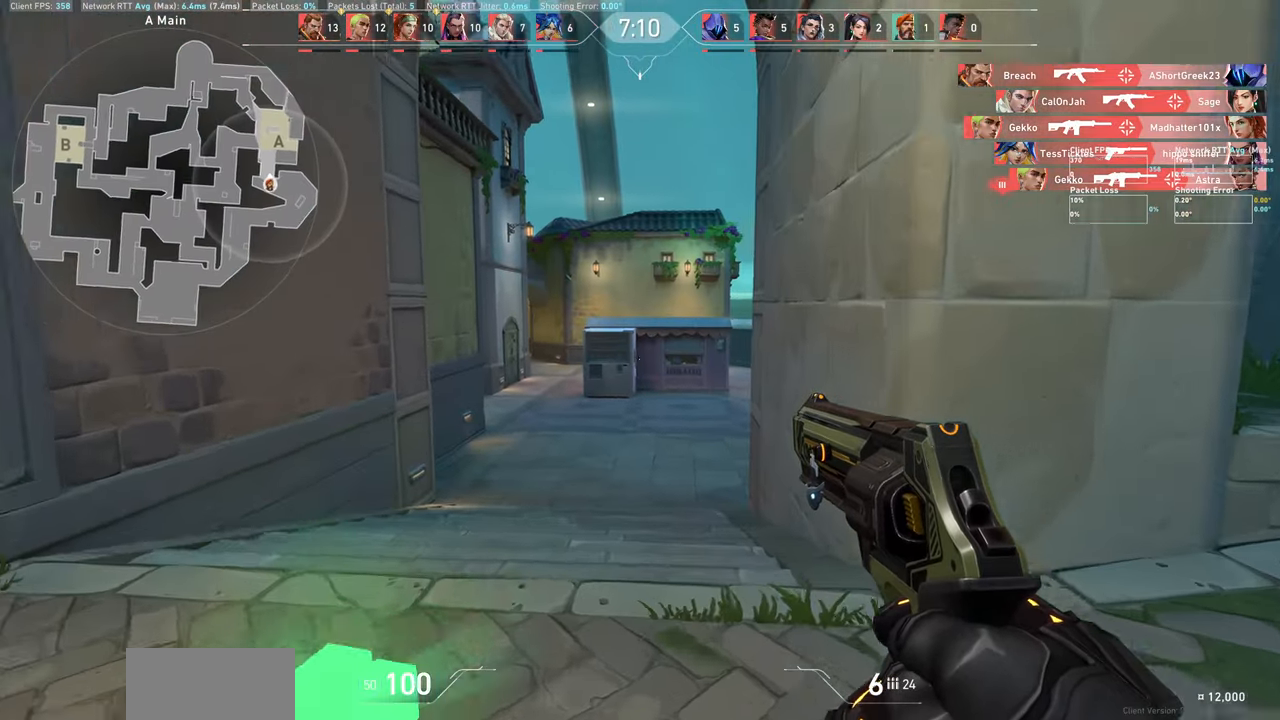
{"keys": ["a", "w"], "mouse": [], "events": [[34, "a", "down"], [267, "w", "up"], [400, "w", "down"]]}
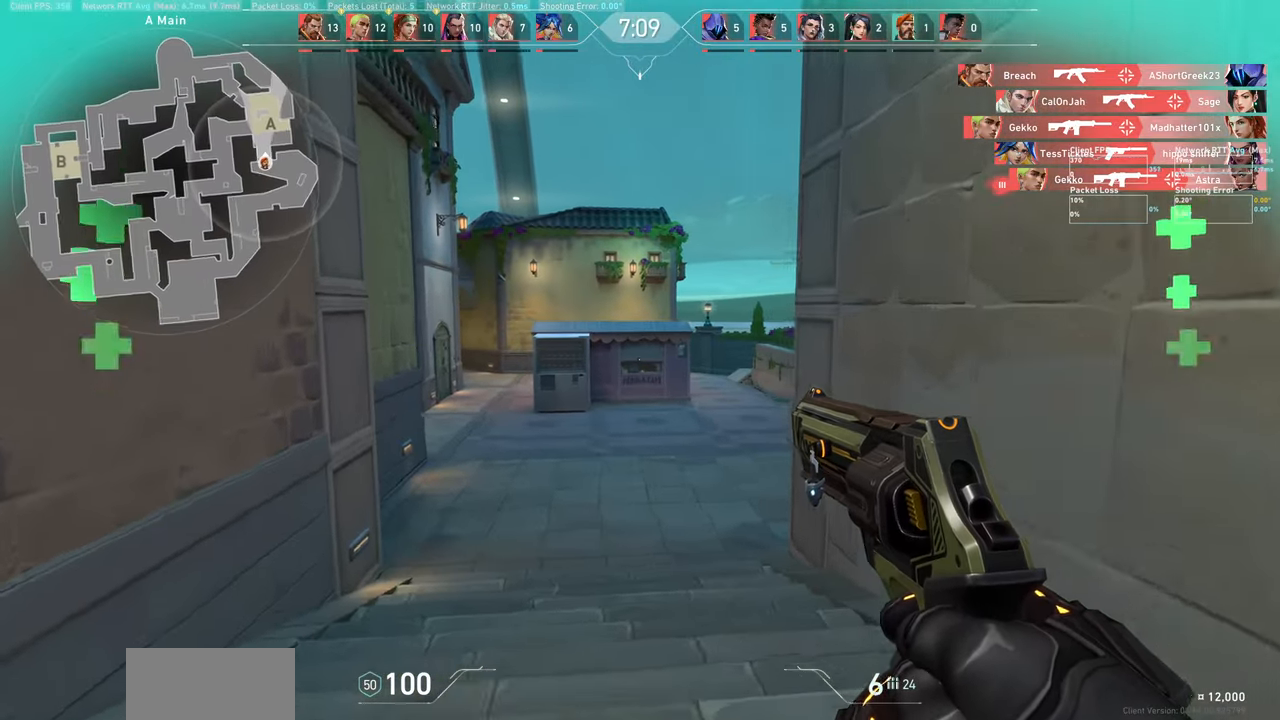
{"keys": ["w"], "mouse": [], "events": [[267, "a", "up"]]}
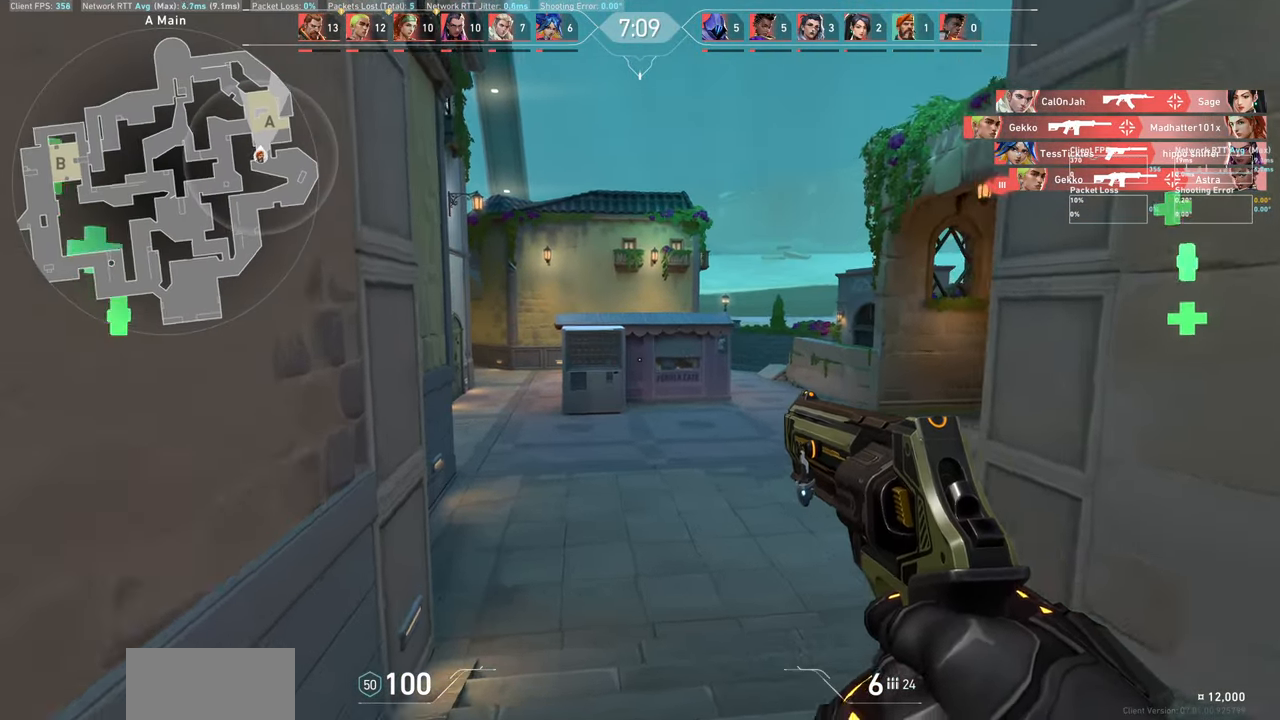
{"keys": ["w"], "mouse": [], "events": []}
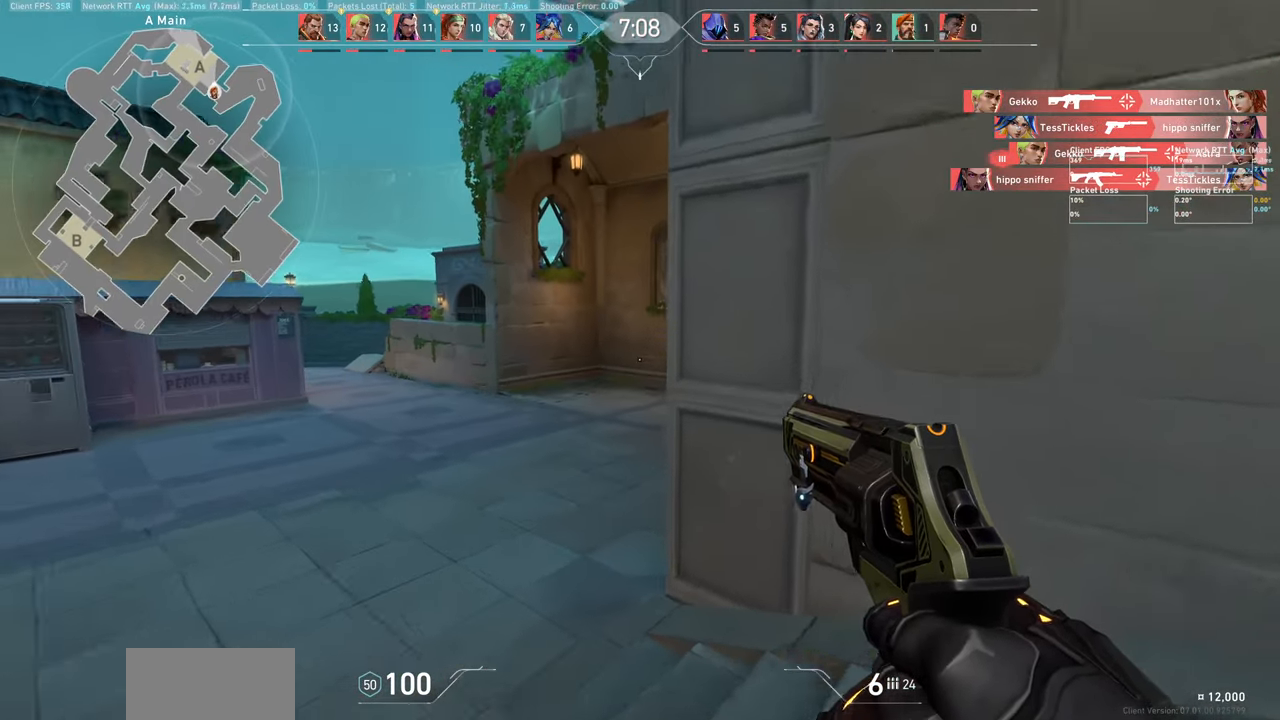
{"keys": ["w"], "mouse": [], "events": [[50, "a", "down"], [467, "a", "up"]]}
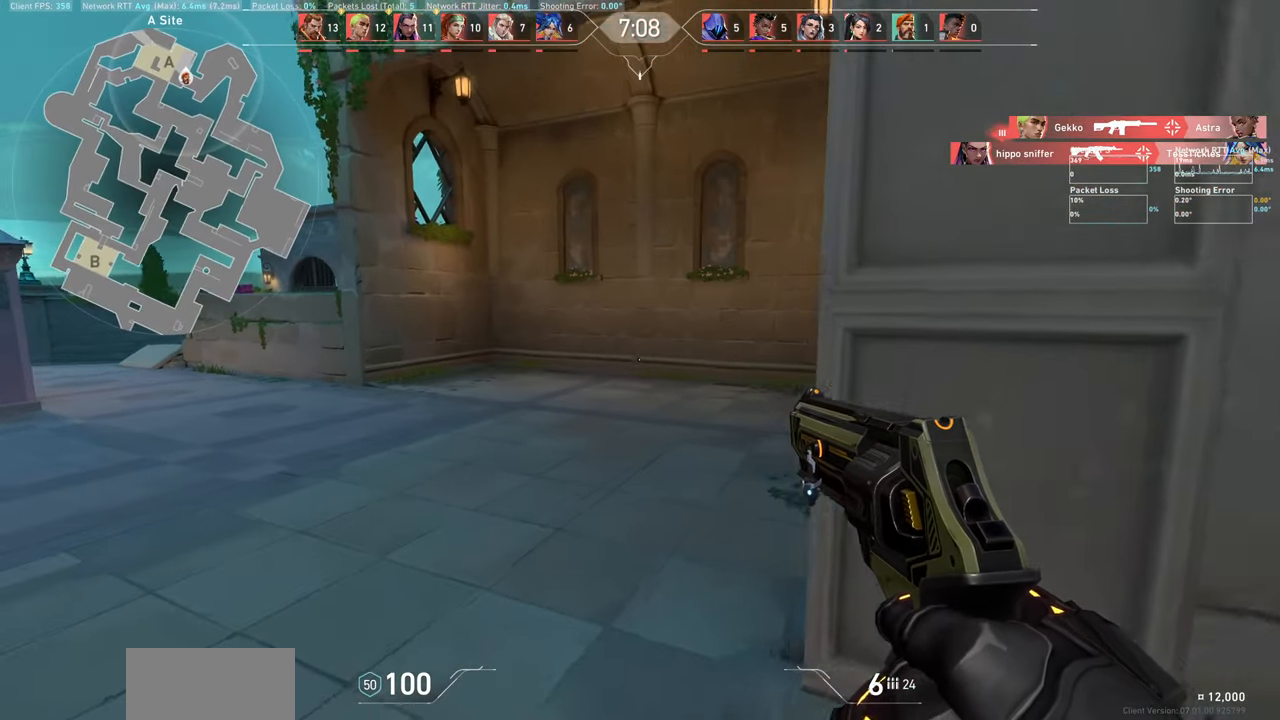
{"keys": ["d", "w"], "mouse": [], "events": [[300, "d", "down"]]}
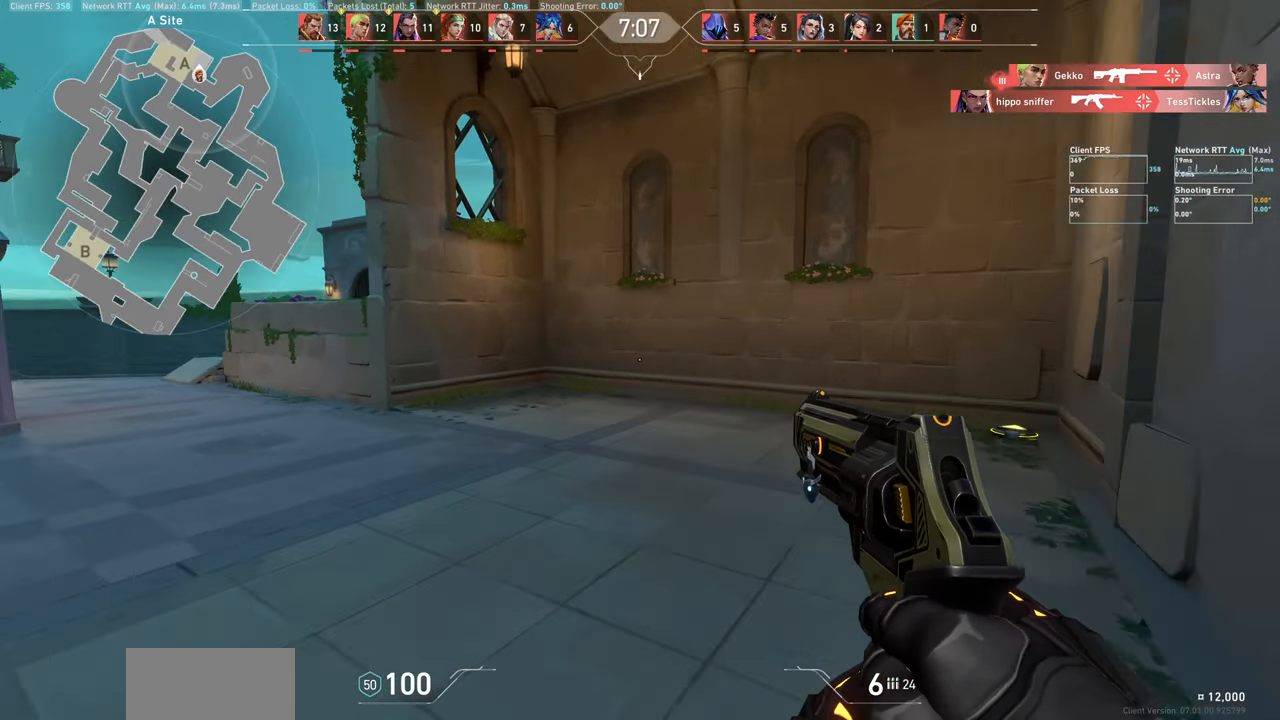
{"keys": ["d", "w"], "mouse": [], "events": [[200, "w", "up"], [384, "w", "down"]]}
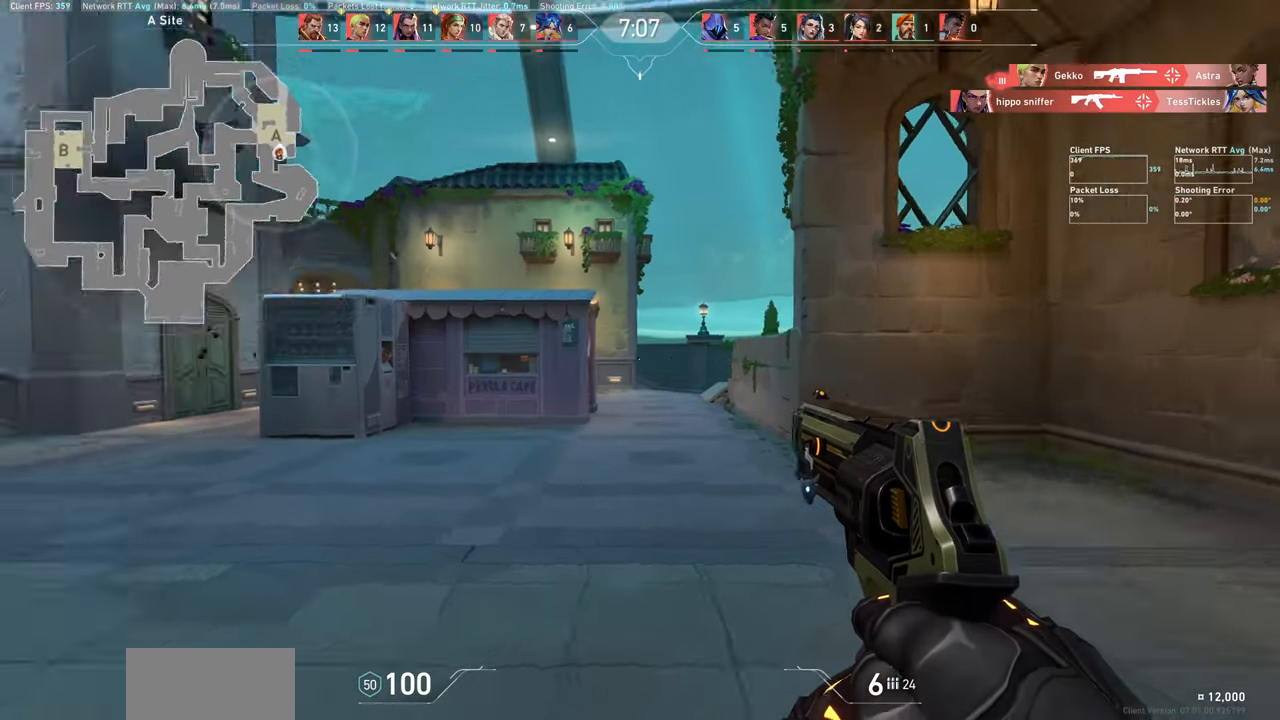
{"keys": ["d"], "mouse": [], "events": [[200, "w", "up"]]}
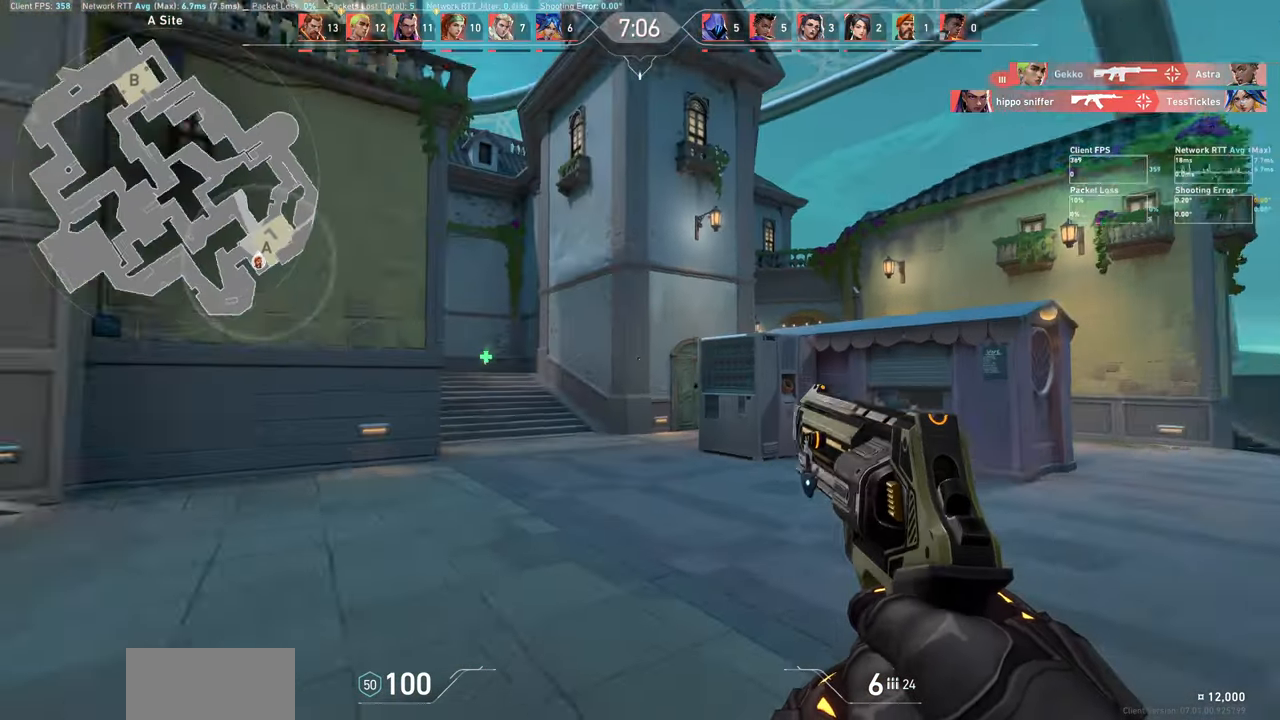
{"keys": ["d"], "mouse": [], "events": []}
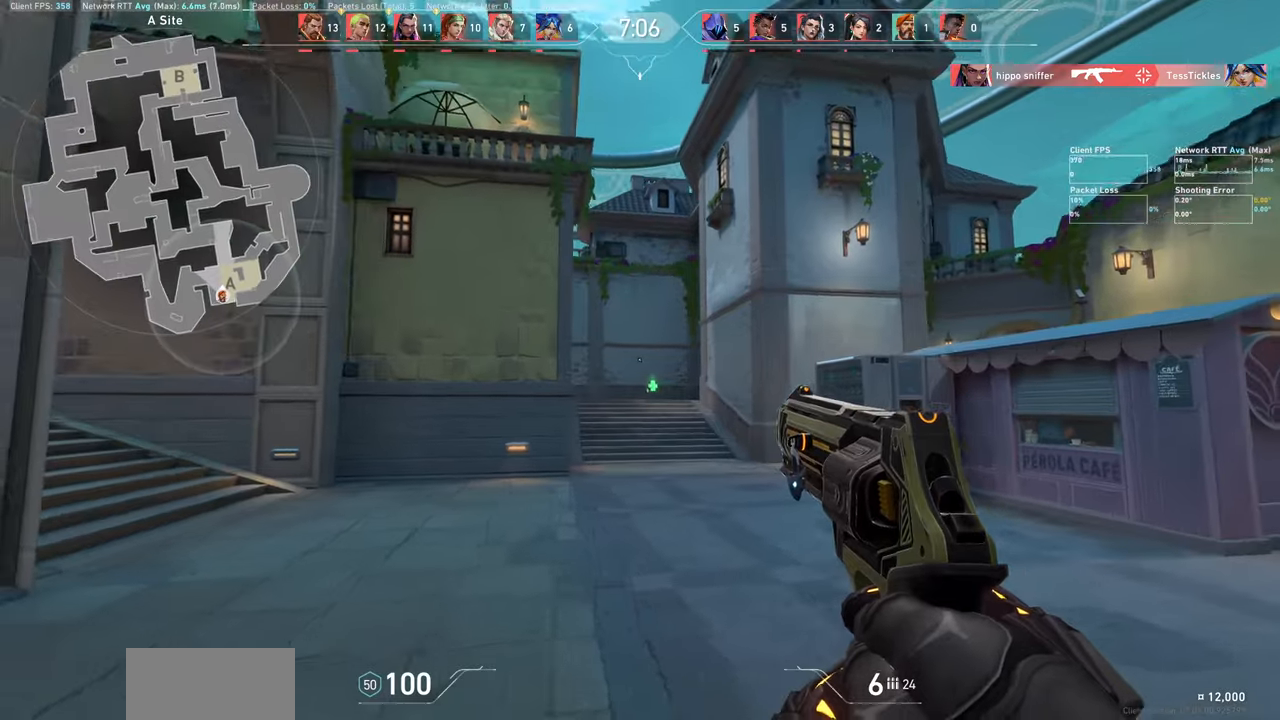
{"keys": ["d"], "mouse": [], "events": [[250, "d", "up"], [300, "d", "down"]]}
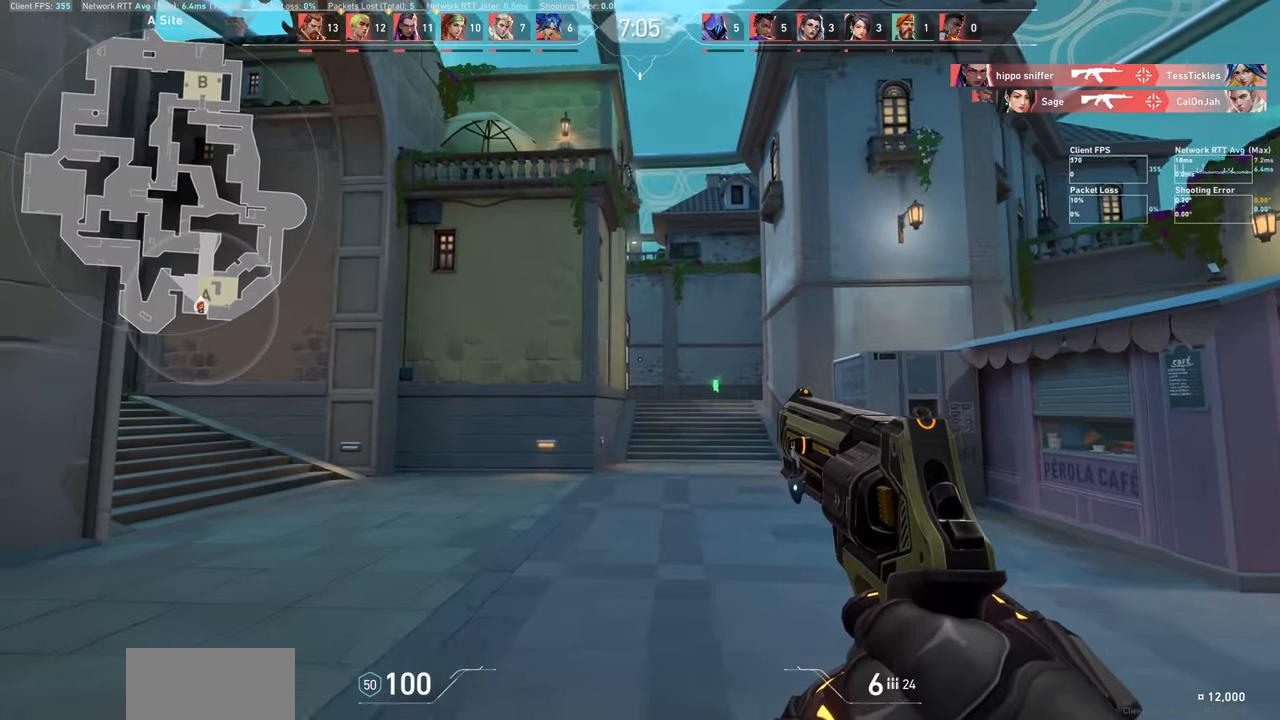
{"keys": ["w"], "mouse": [], "events": [[200, "d", "up"], [466, "w", "down"]]}
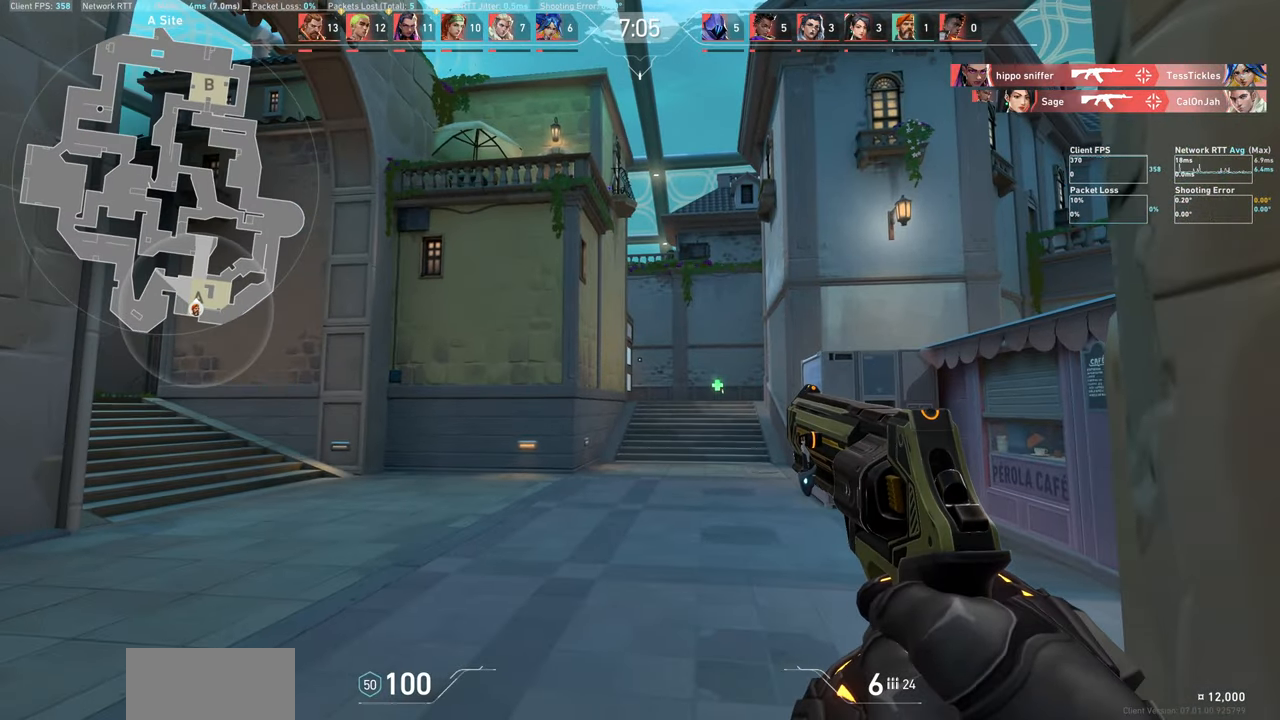
{"keys": ["d", "w"], "mouse": [], "events": [[483, "d", "down"]]}
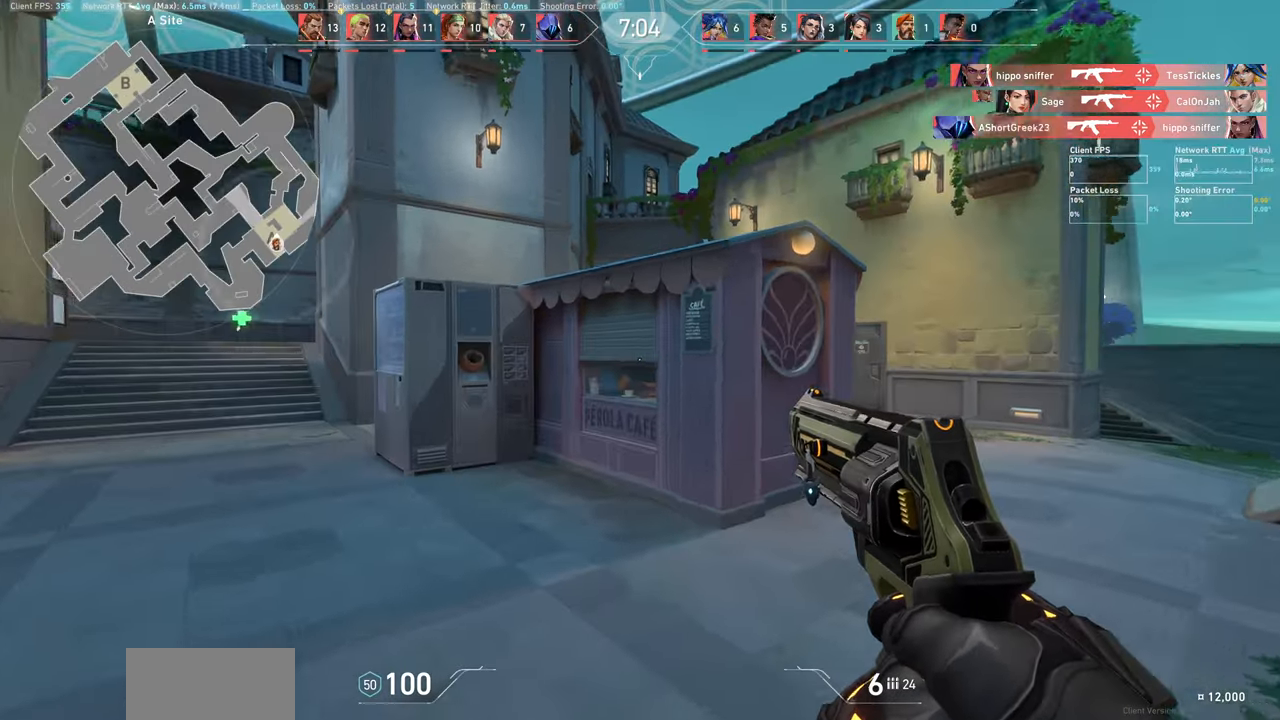
{"keys": ["d", "w"], "mouse": [], "events": []}
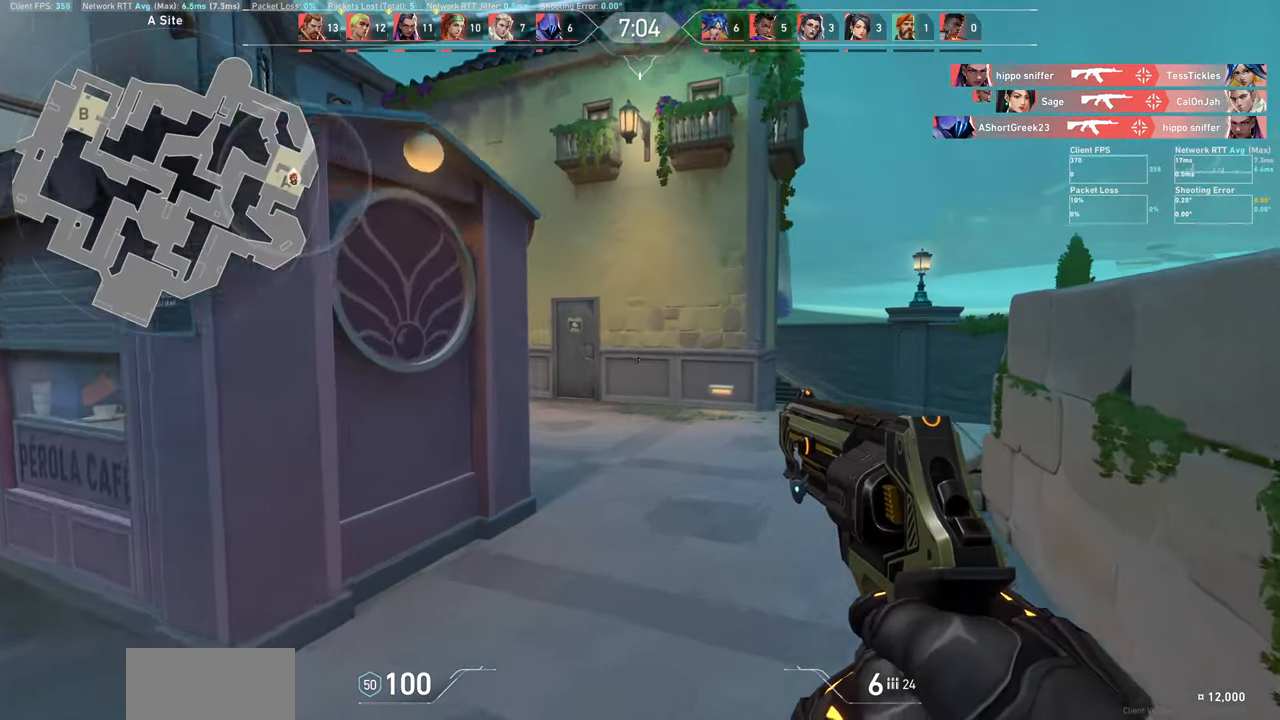
{"keys": ["d", "w"], "mouse": [], "events": []}
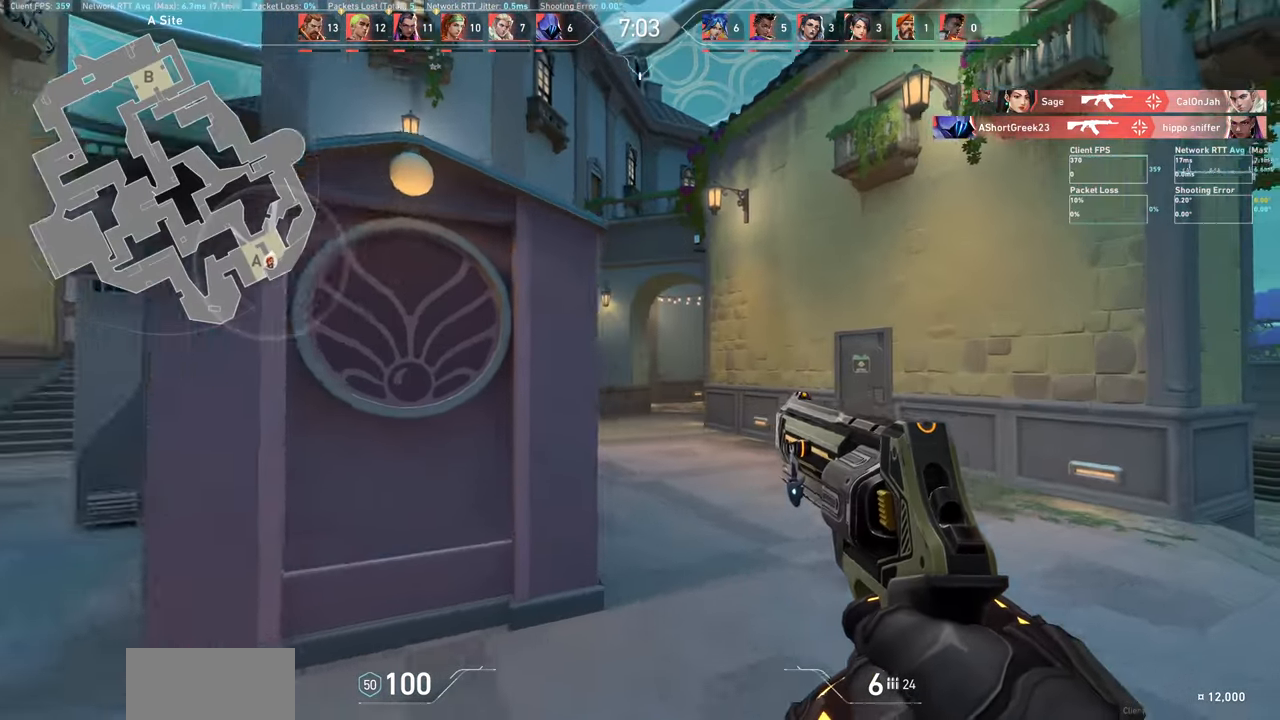
{"keys": ["d", "w"], "mouse": [], "events": [[66, "w", "up"], [466, "w", "down"]]}
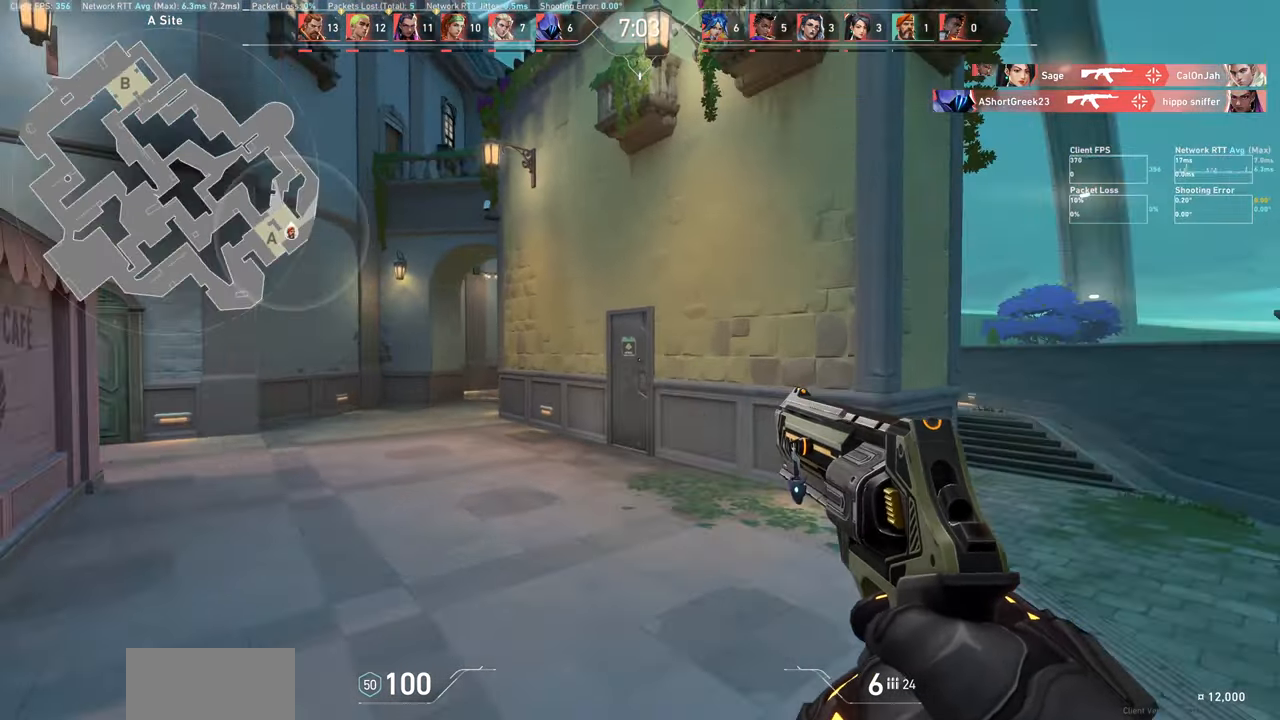
{"keys": ["d", "w"], "mouse": [], "events": []}
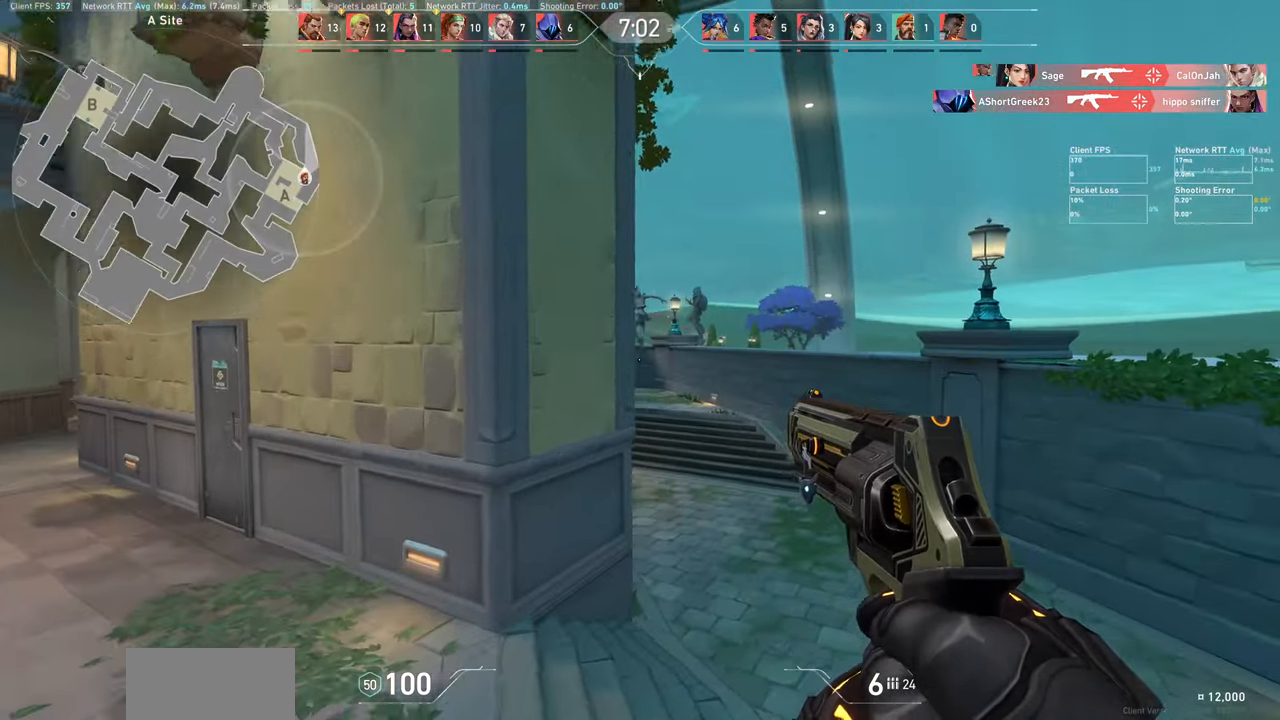
{"keys": ["d", "w"], "mouse": [], "events": []}
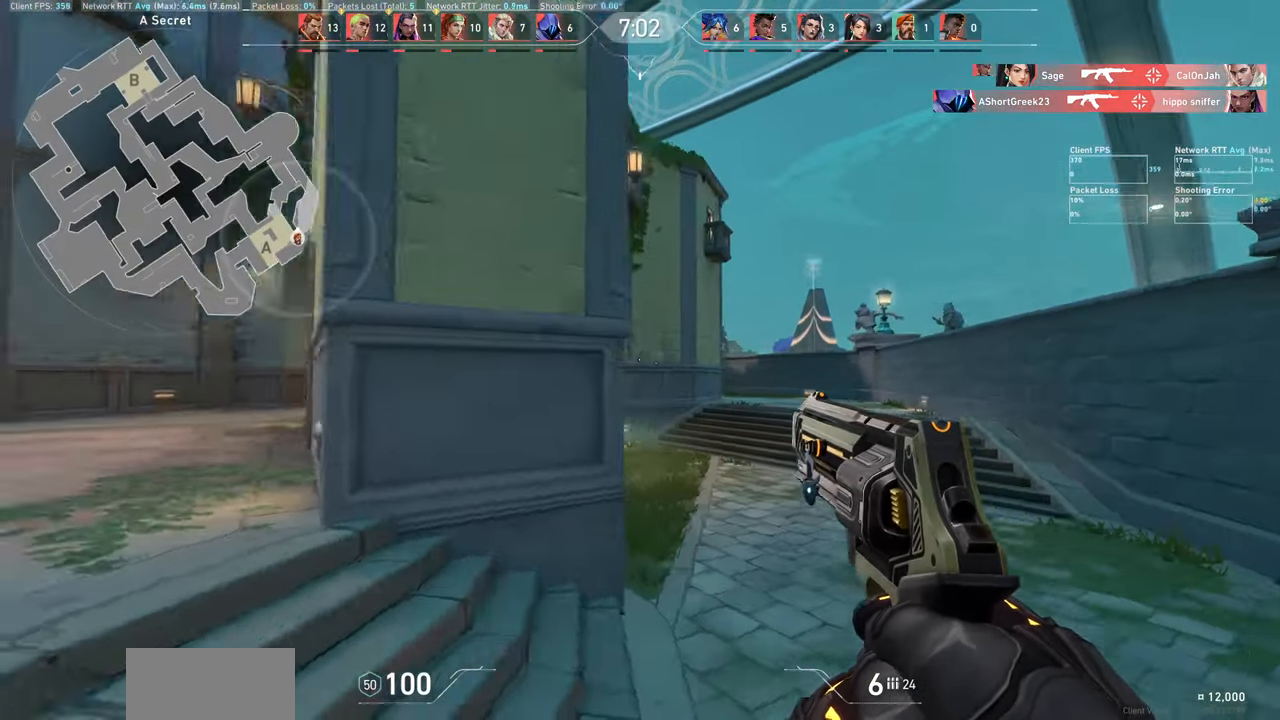
{"keys": ["d"], "mouse": [], "events": [[216, "w", "up"]]}
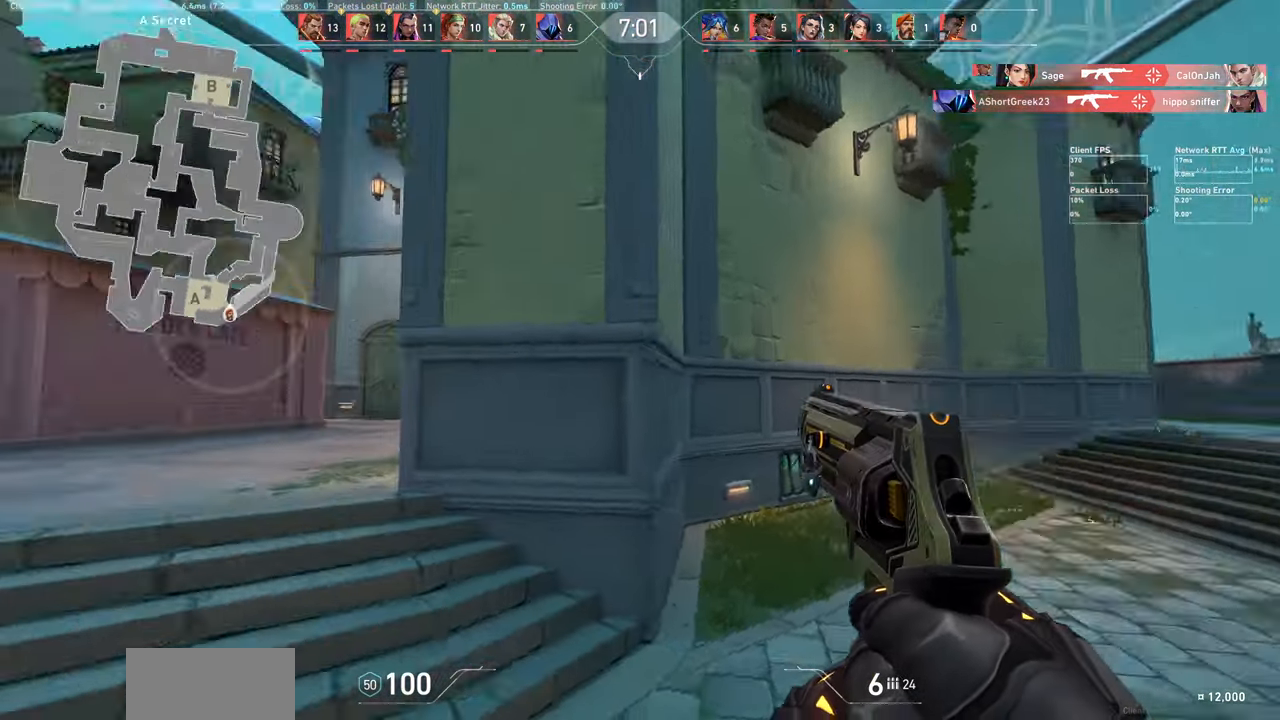
{"keys": ["d", "s"], "mouse": [], "events": [[33, "s", "down"]]}
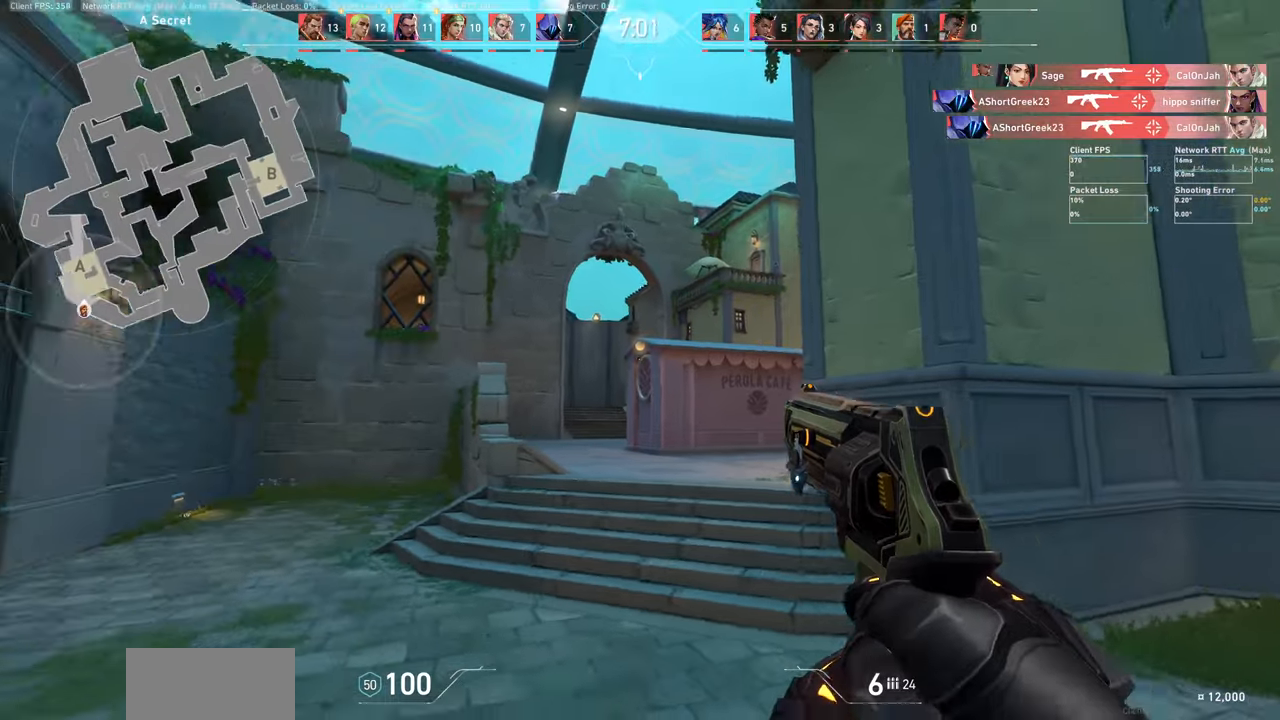
{"keys": ["d"], "mouse": [], "events": [[400, "s", "up"]]}
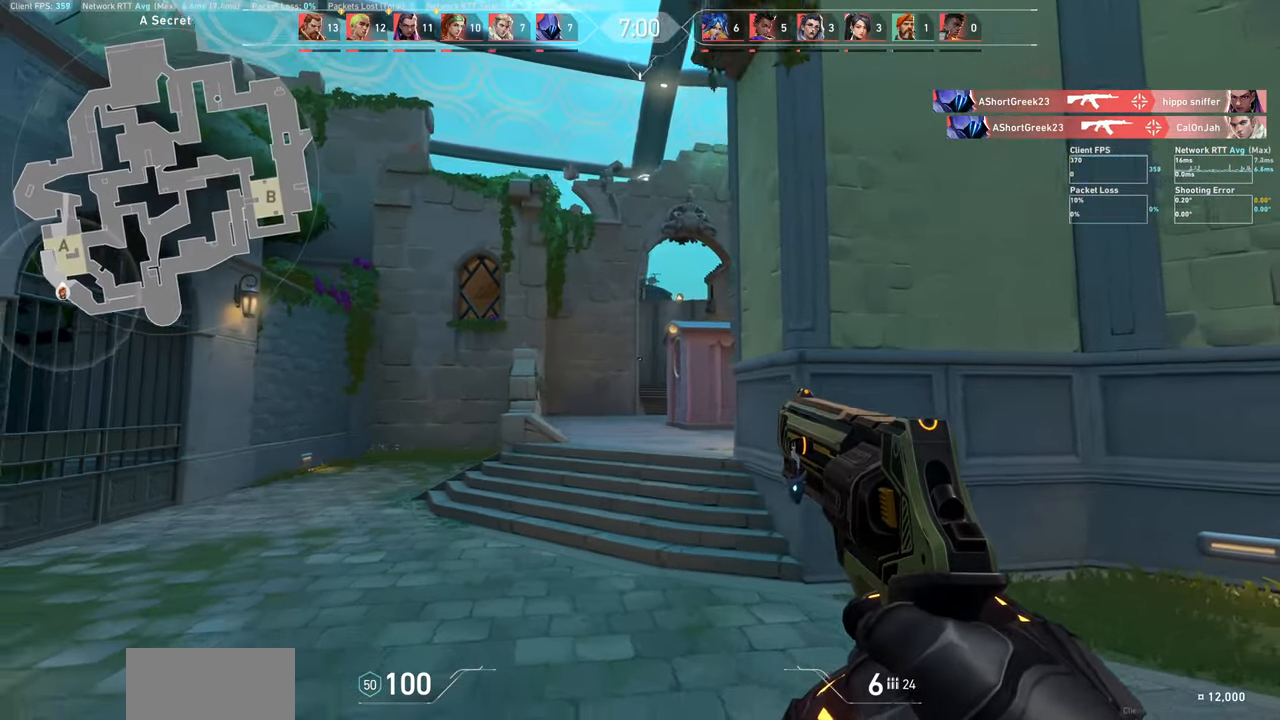
{"keys": ["d", "w"], "mouse": [], "events": [[383, "w", "down"]]}
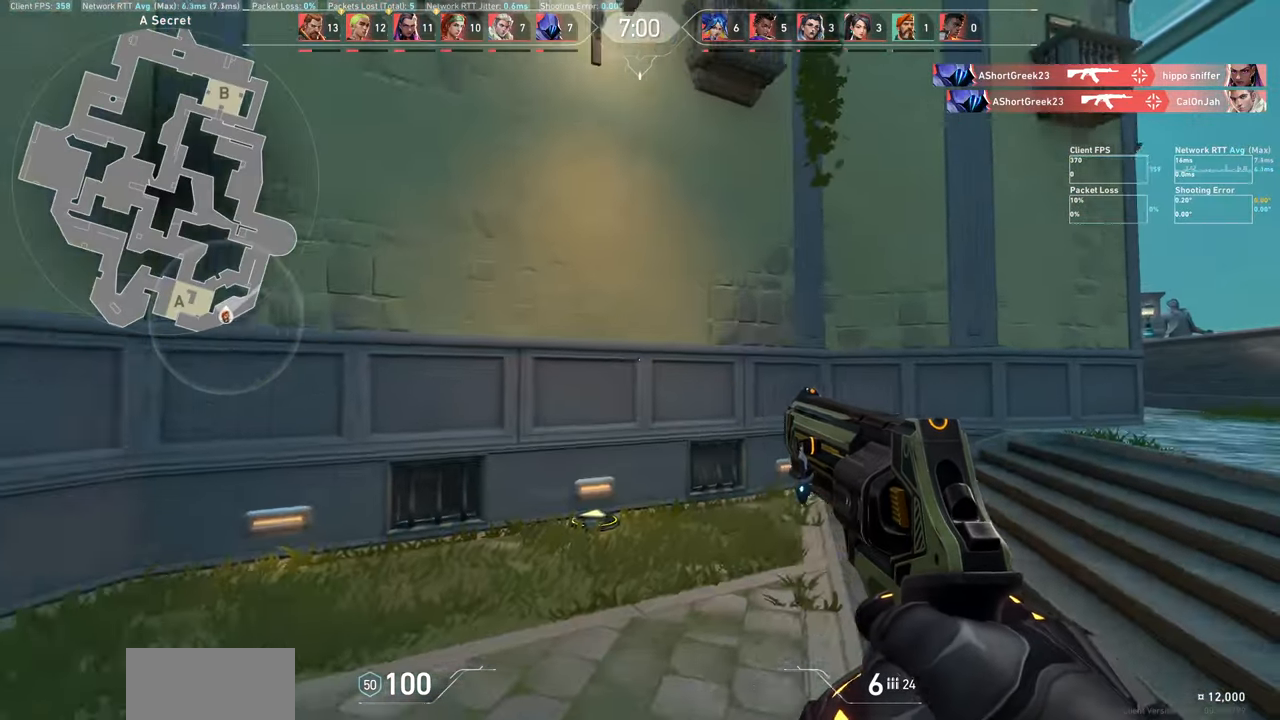
{"keys": ["d", "w"], "mouse": [], "events": []}
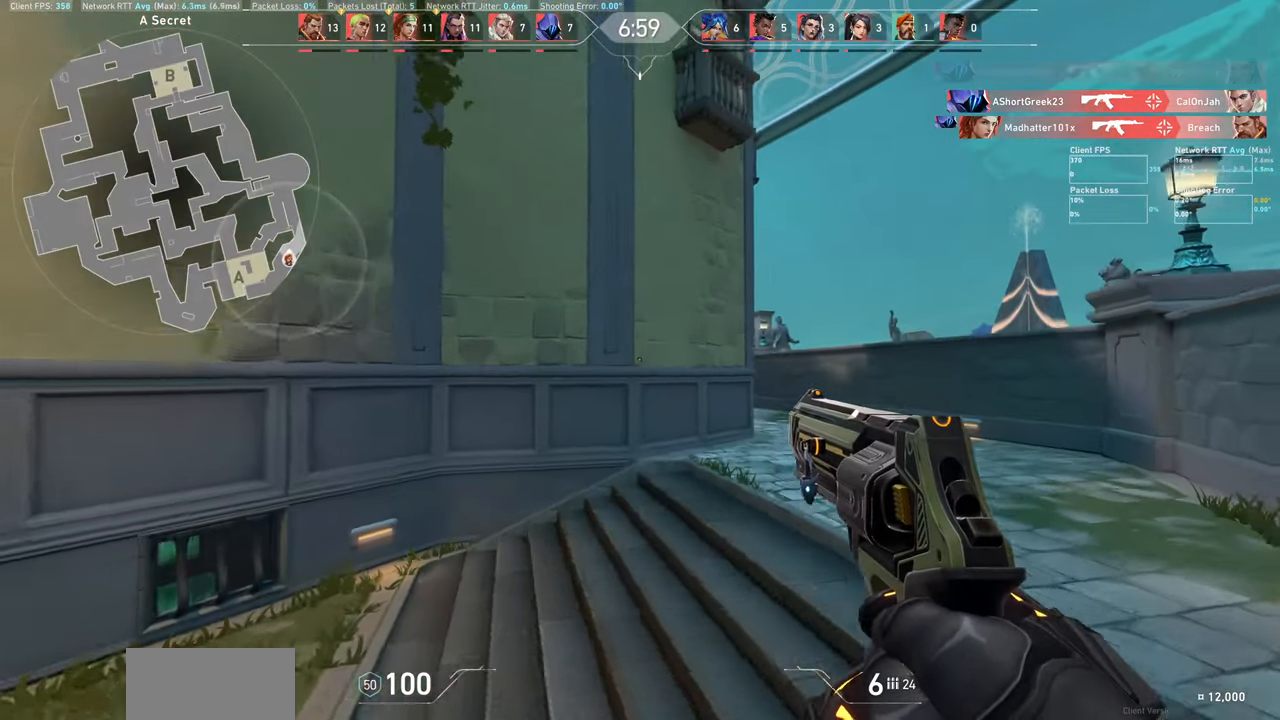
{"keys": ["d", "w"], "mouse": [], "events": []}
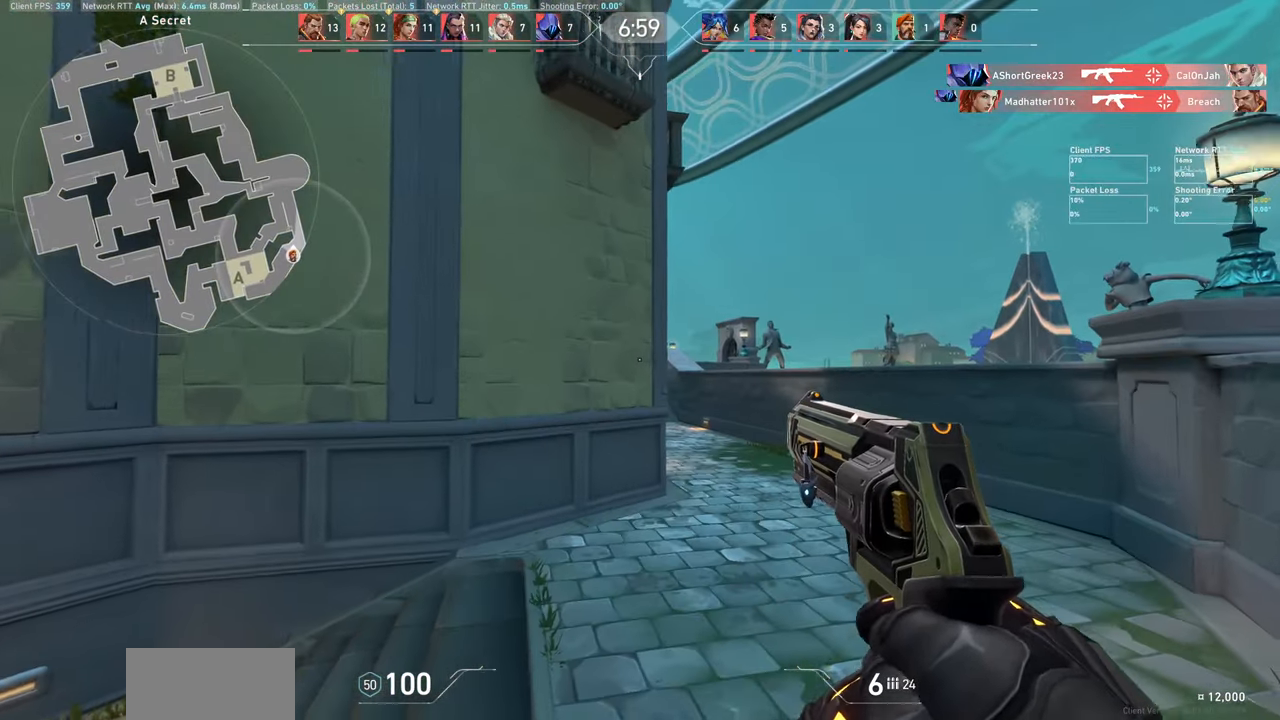
{"keys": ["d", "w"], "mouse": [], "events": []}